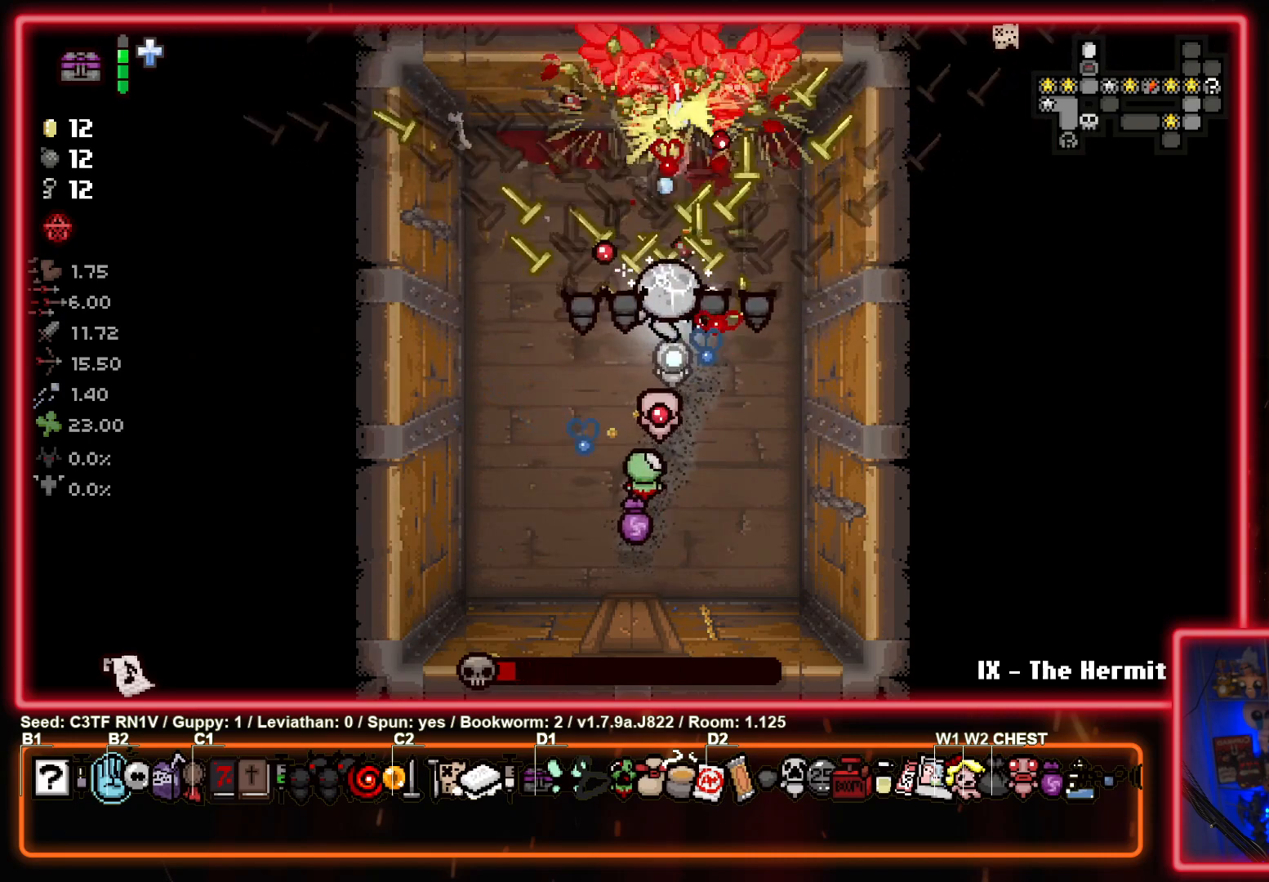
Gameplay with a controller (PlayStation layout); each line is a JSON object with the inputs held at the frame after it. "events" lists button and stick changes between this image and that frame as [ms after this image, input, new state], when the widget could be followed in between. Not read: right_stick.
{"buttons": ["TRIANGLE"], "left_stick": "center", "events": []}
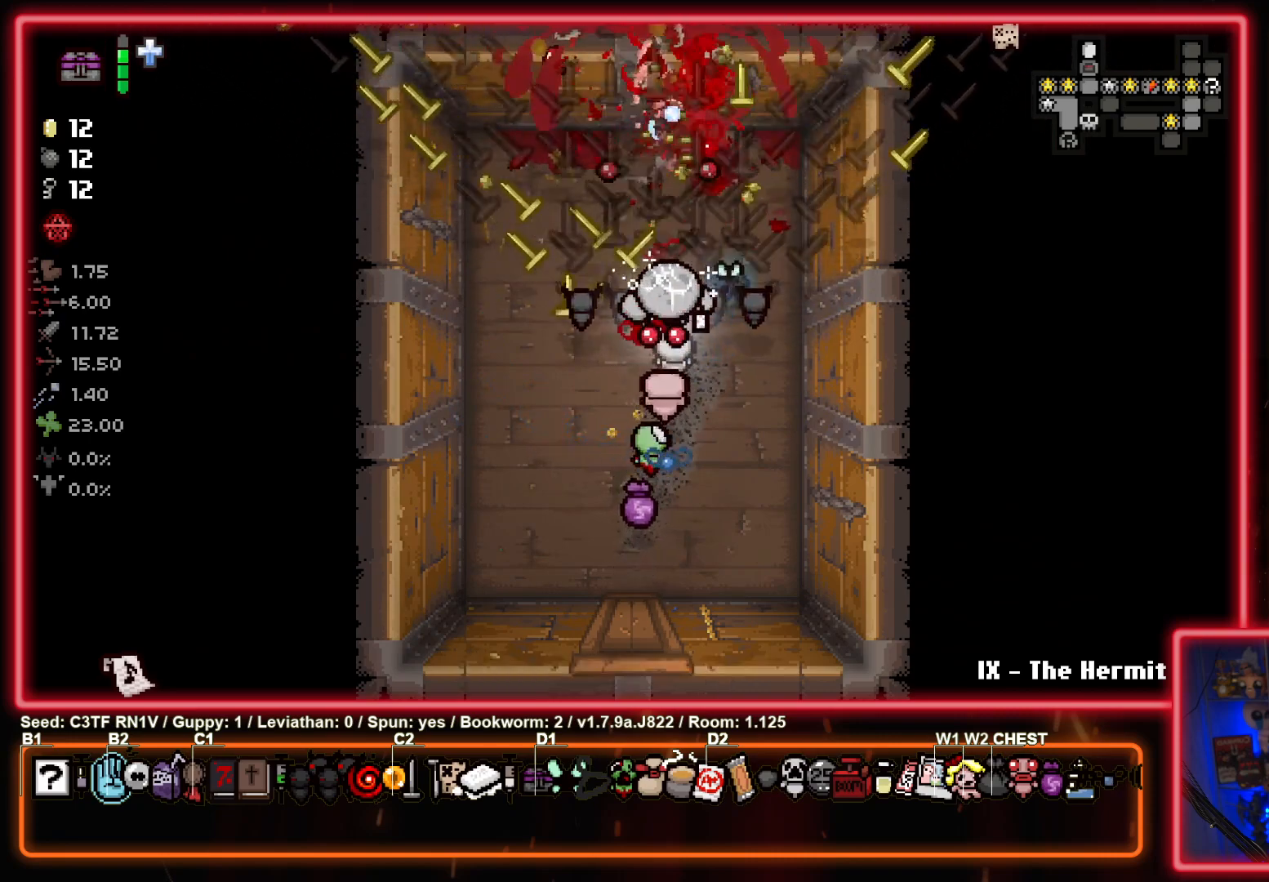
{"buttons": [], "left_stick": "center", "events": [[83, "left_stick", "down"], [233, "left_stick", "down-left"], [317, "TRIANGLE", "up"], [483, "left_stick", "center"]]}
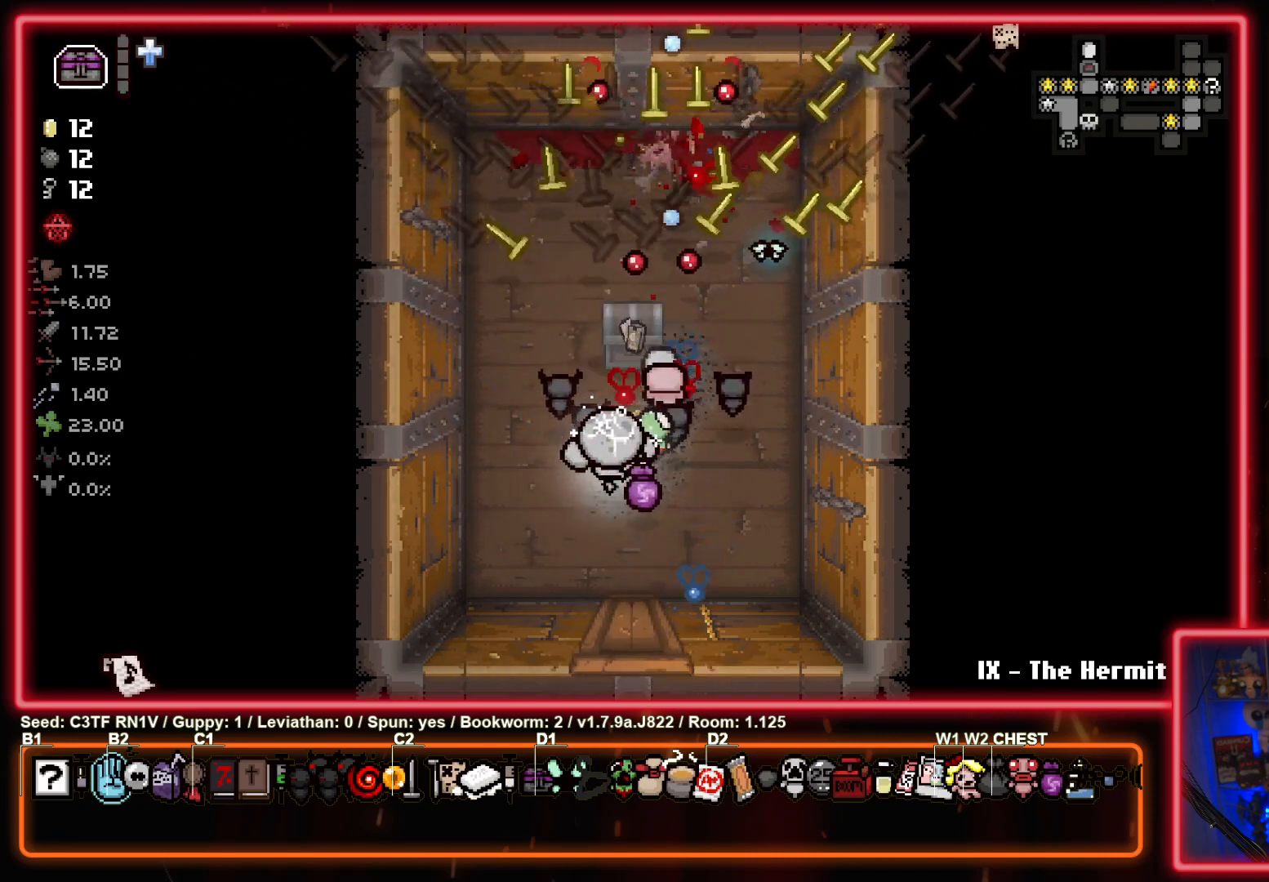
{"buttons": [], "left_stick": "center", "events": []}
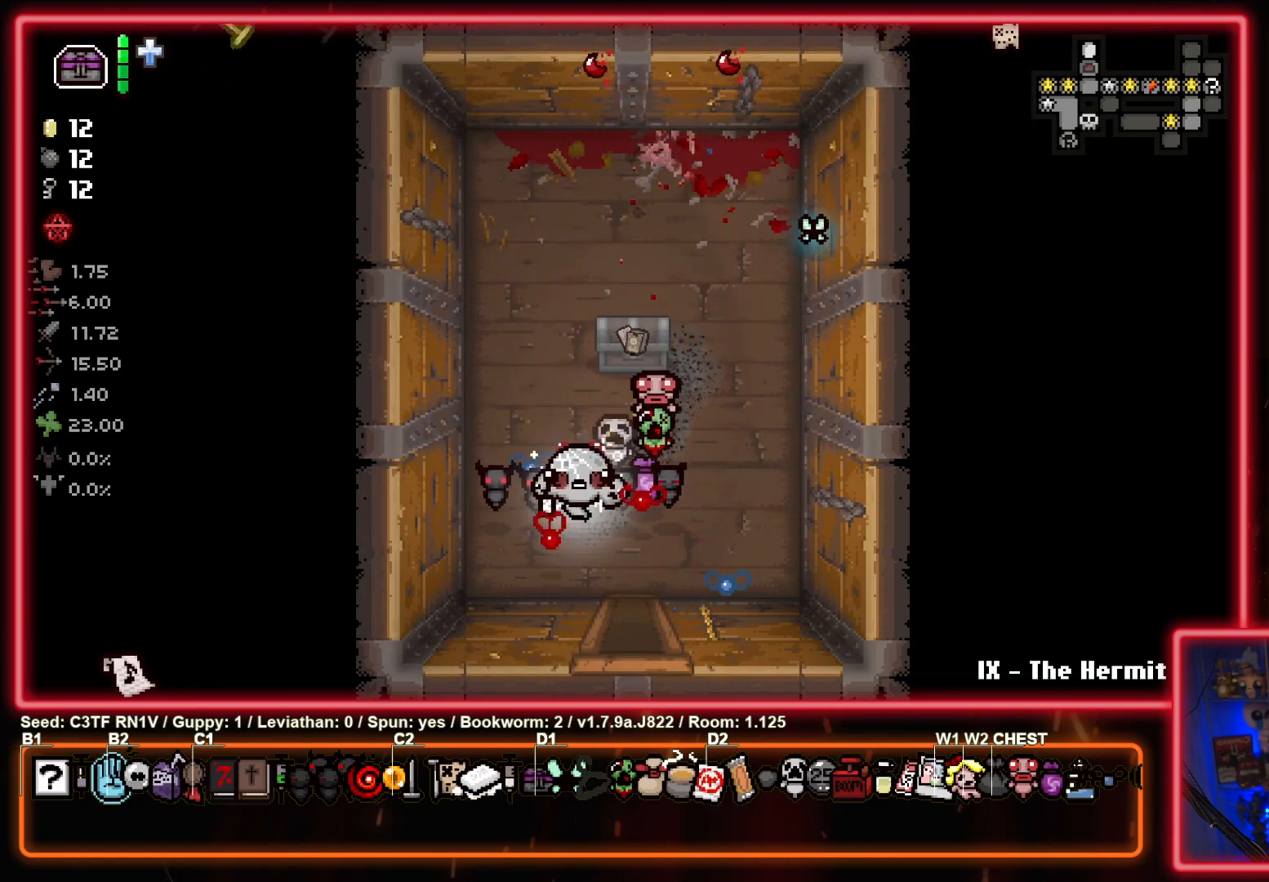
{"buttons": ["L2"], "left_stick": "center", "events": [[467, "L2", "down"]]}
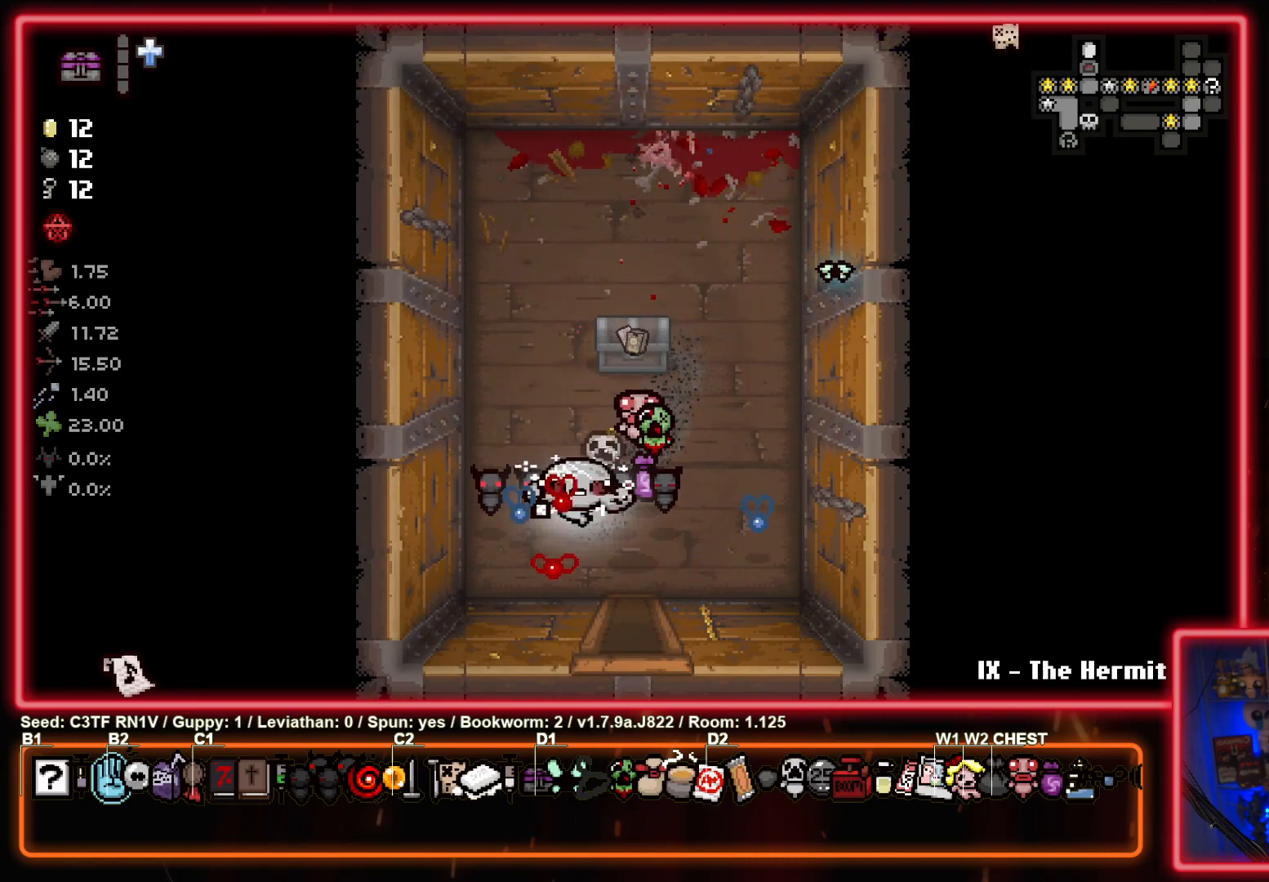
{"buttons": [], "left_stick": "center", "events": [[133, "L2", "up"]]}
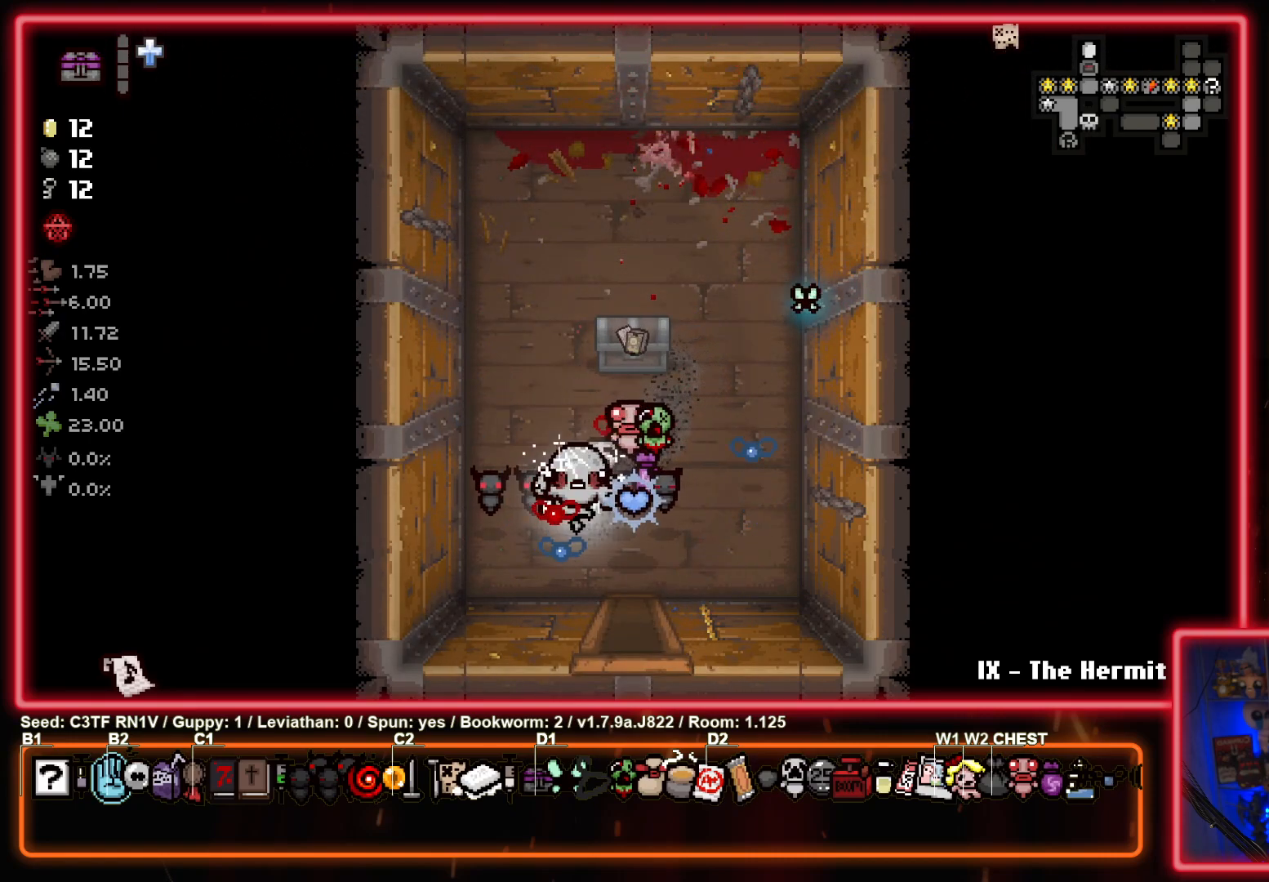
{"buttons": [], "left_stick": "up-left", "events": [[50, "left_stick", "up"], [333, "left_stick", "up-left"]]}
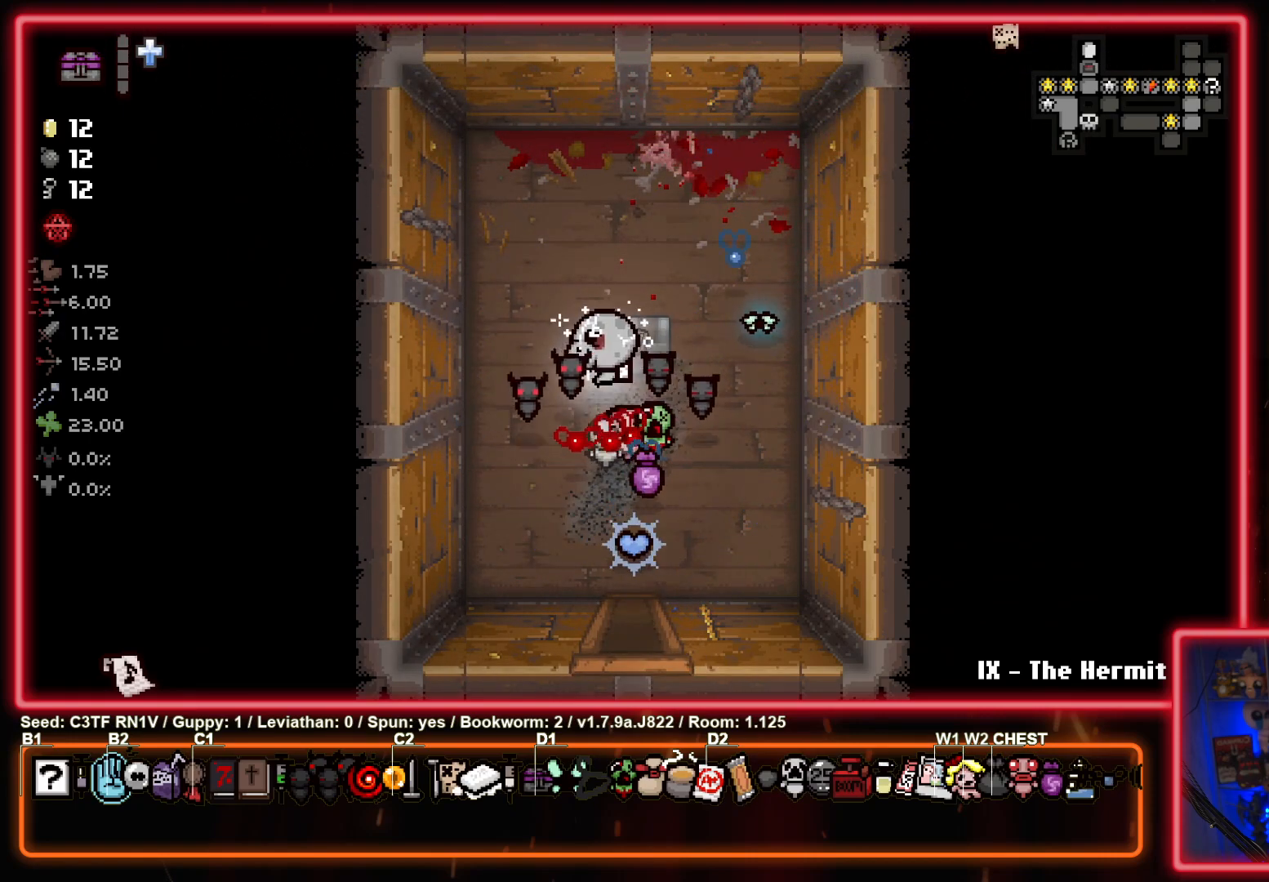
{"buttons": [], "left_stick": "left", "events": [[17, "left_stick", "center"], [250, "left_stick", "right"], [317, "left_stick", "up-right"], [450, "left_stick", "up-left"], [500, "left_stick", "left"]]}
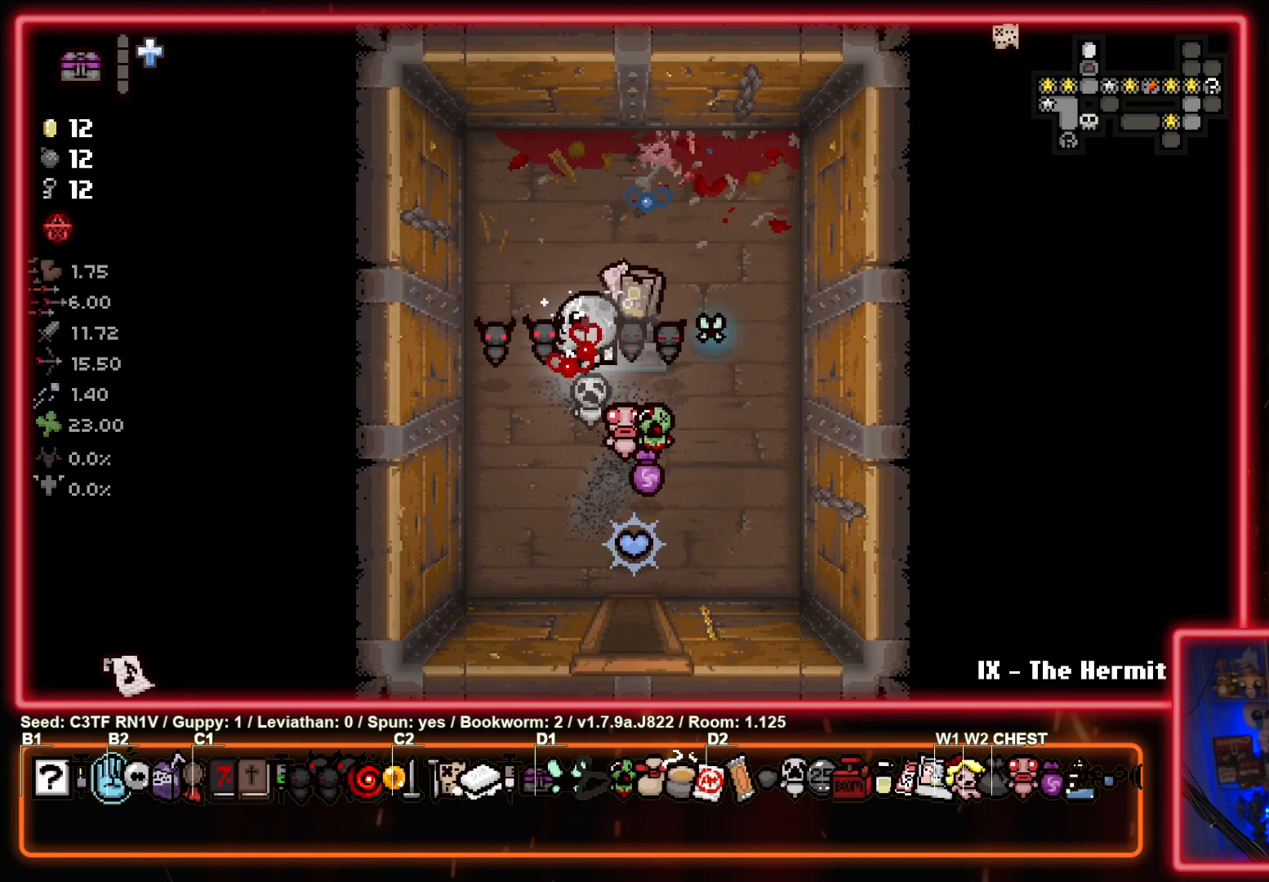
{"buttons": [], "left_stick": "right", "events": [[133, "left_stick", "center"], [250, "left_stick", "right"]]}
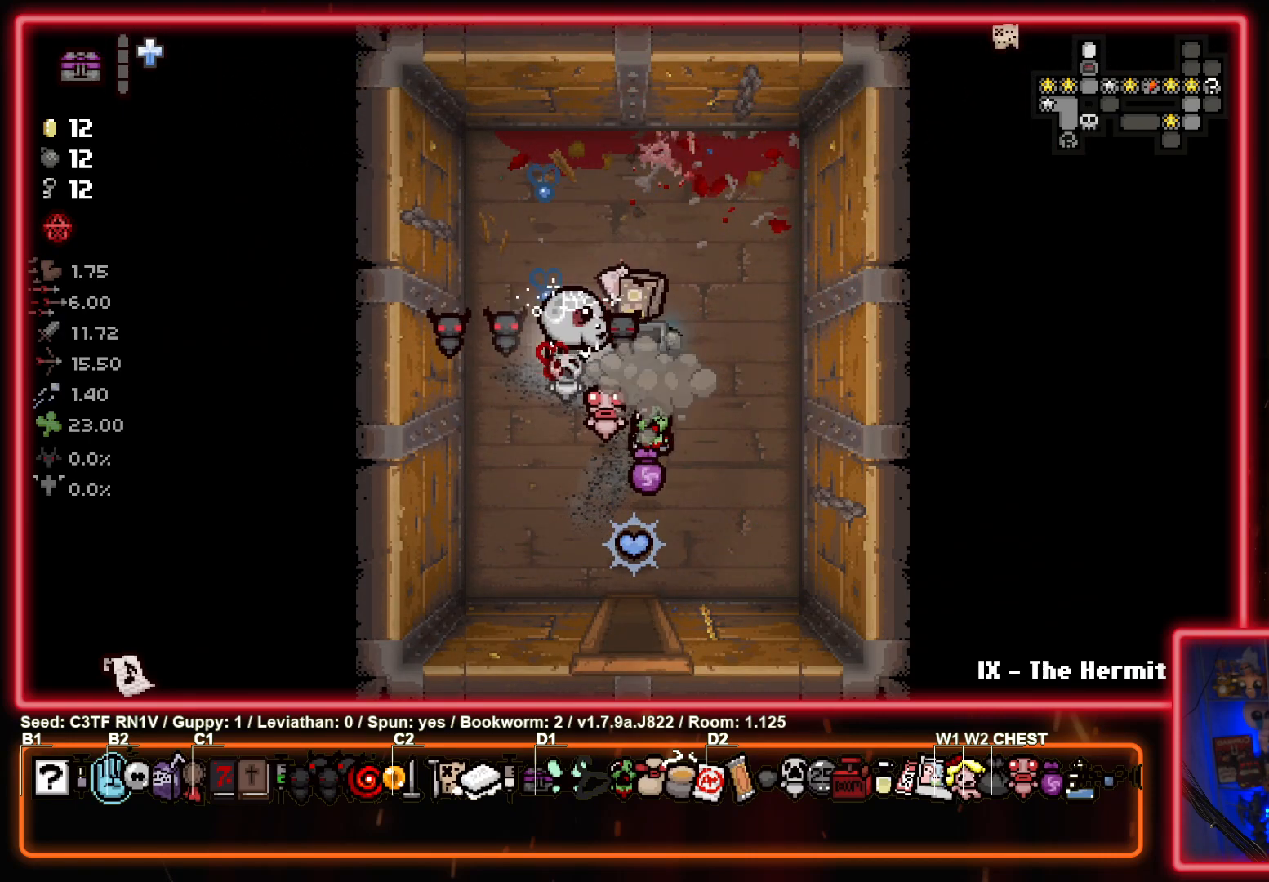
{"buttons": [], "left_stick": "center", "events": [[100, "left_stick", "left"], [233, "left_stick", "center"]]}
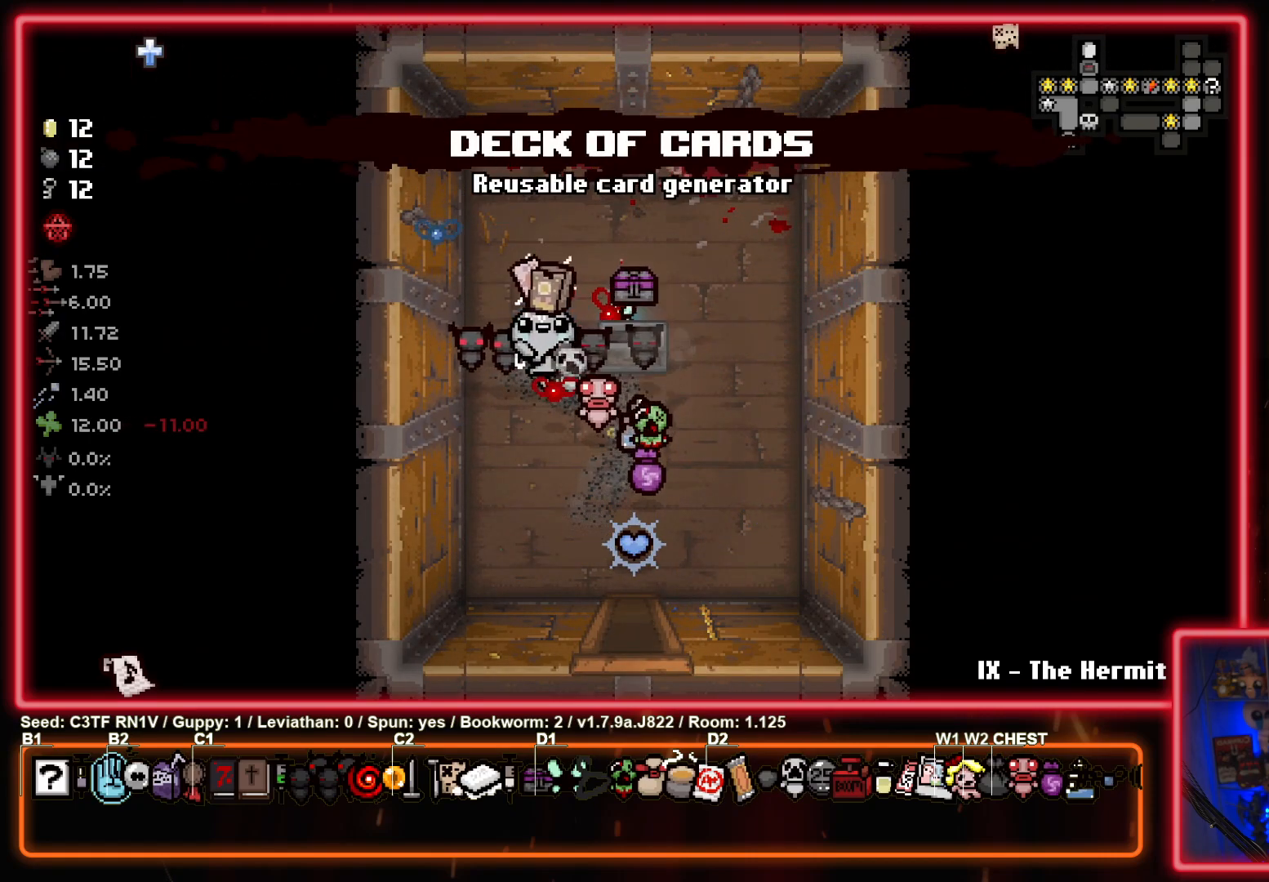
{"buttons": [], "left_stick": "down-right", "events": [[467, "left_stick", "down-right"]]}
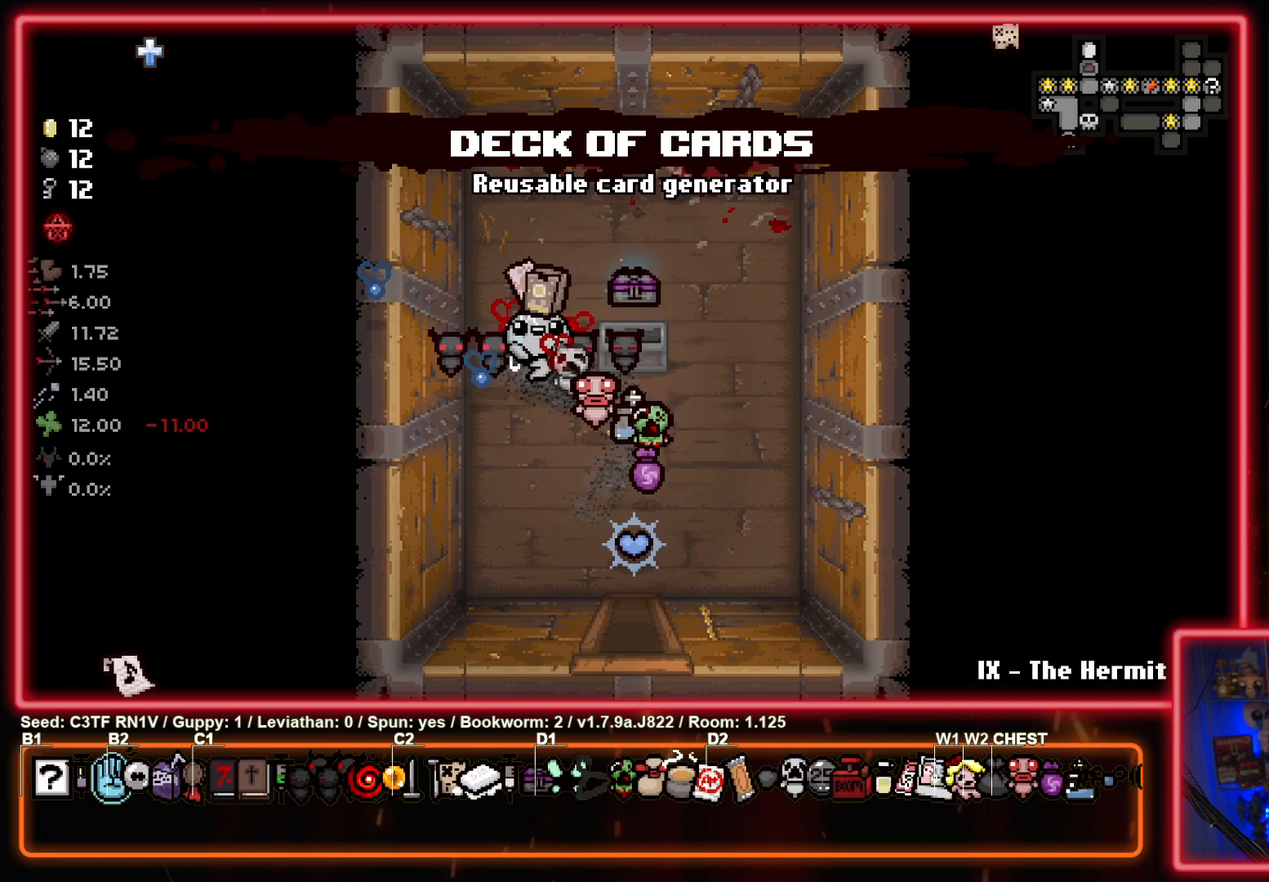
{"buttons": ["L2"], "left_stick": "center", "events": [[183, "left_stick", "up-left"], [317, "left_stick", "center"], [500, "L2", "down"]]}
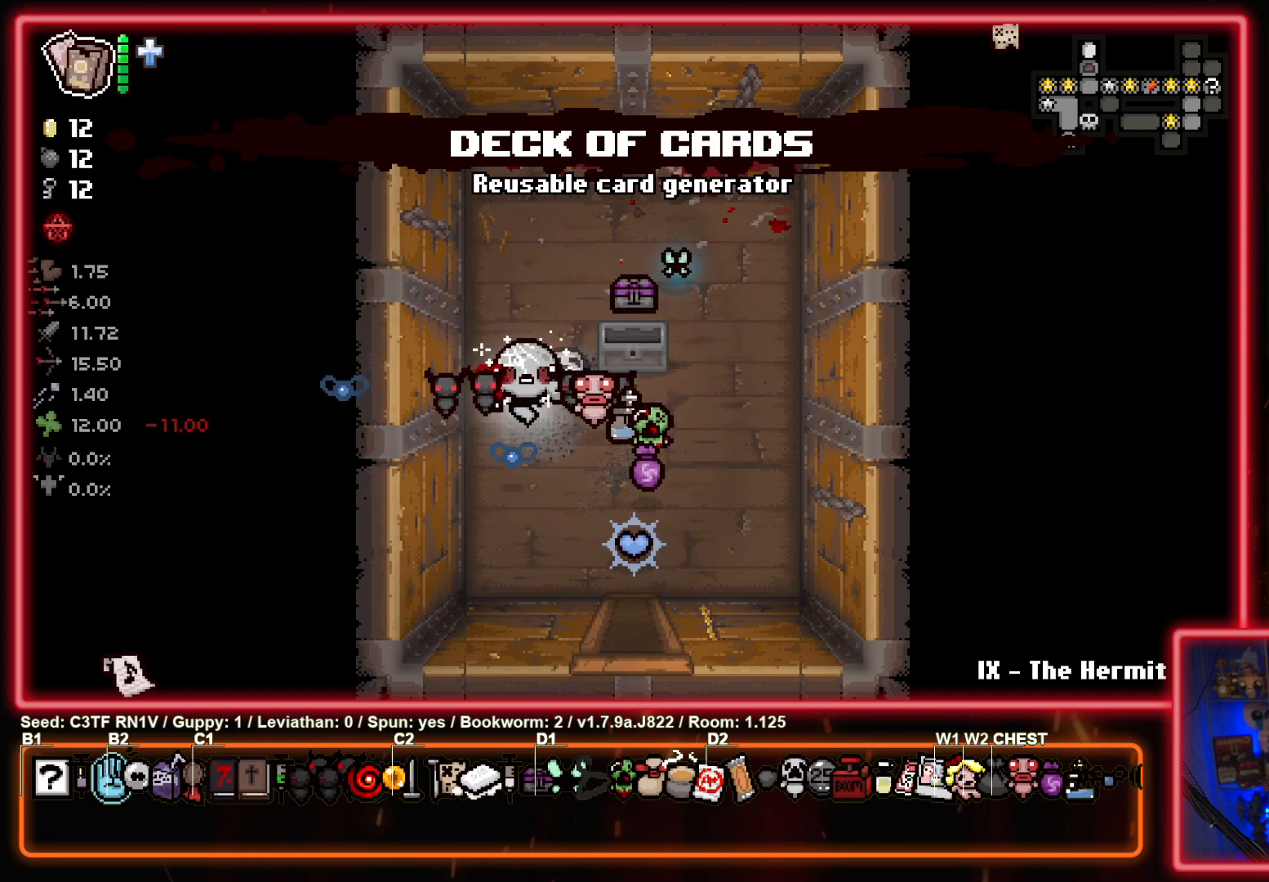
{"buttons": [], "left_stick": "center", "events": [[183, "L2", "up"]]}
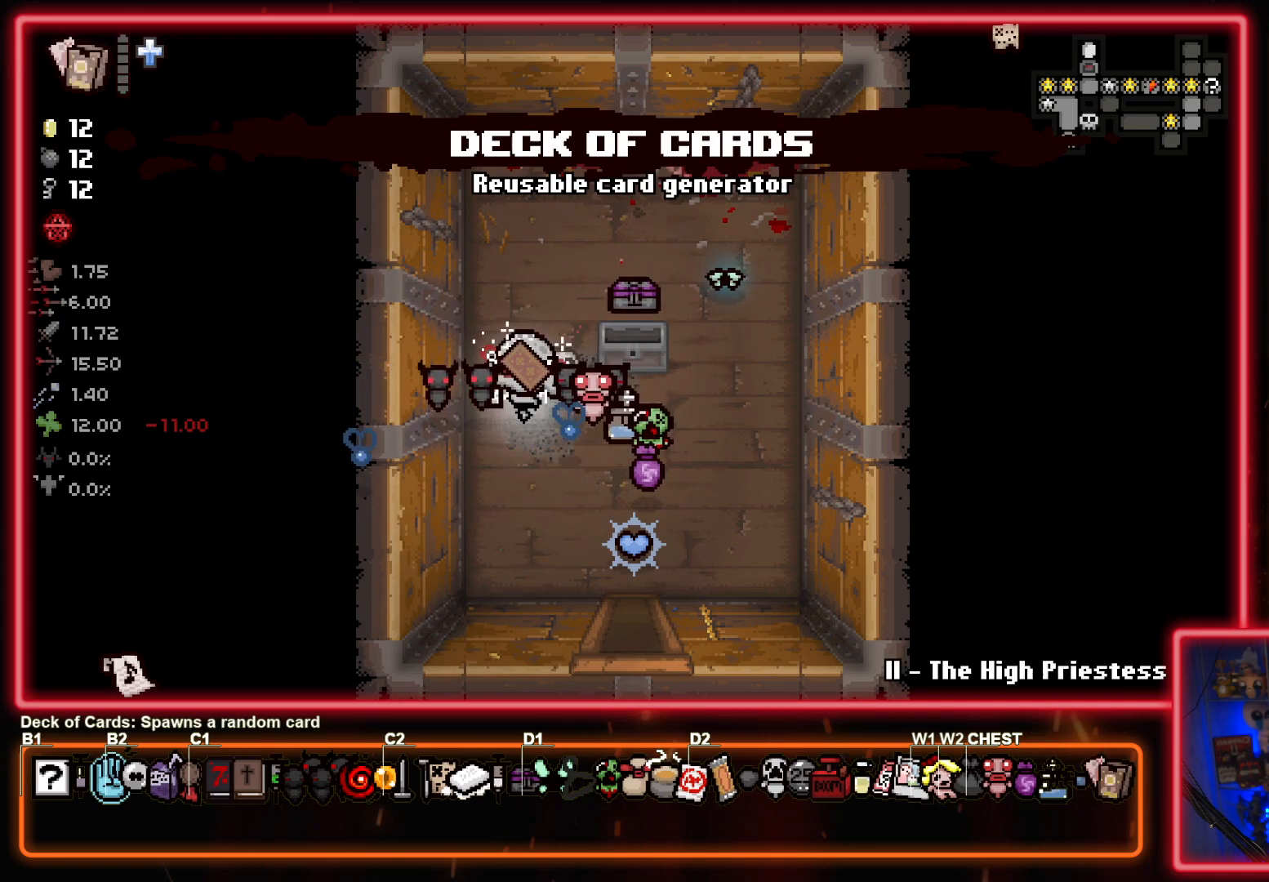
{"buttons": [], "left_stick": "up-right", "events": [[33, "left_stick", "right"], [233, "left_stick", "center"], [450, "left_stick", "up-right"]]}
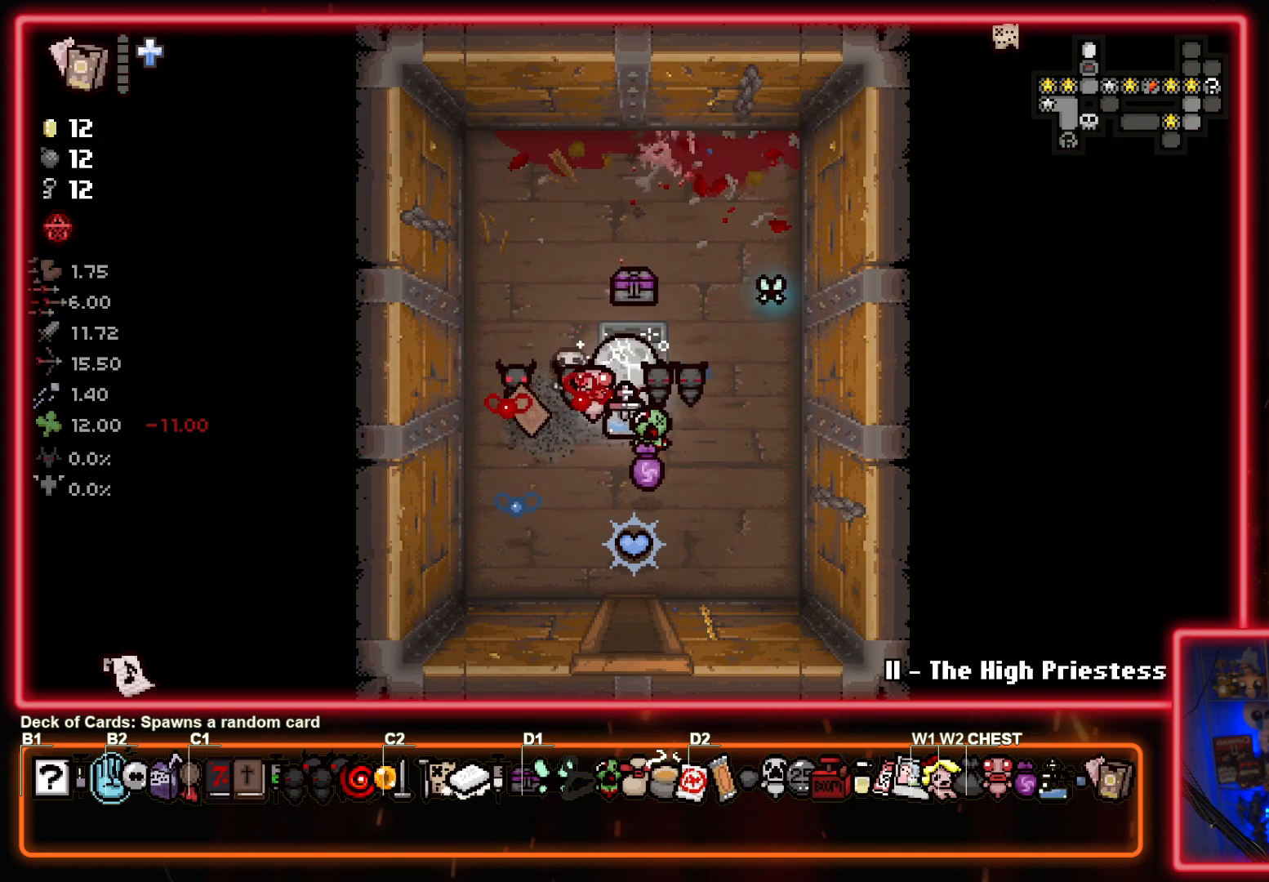
{"buttons": [], "left_stick": "down-left", "events": [[100, "left_stick", "up-left"], [200, "left_stick", "down-left"]]}
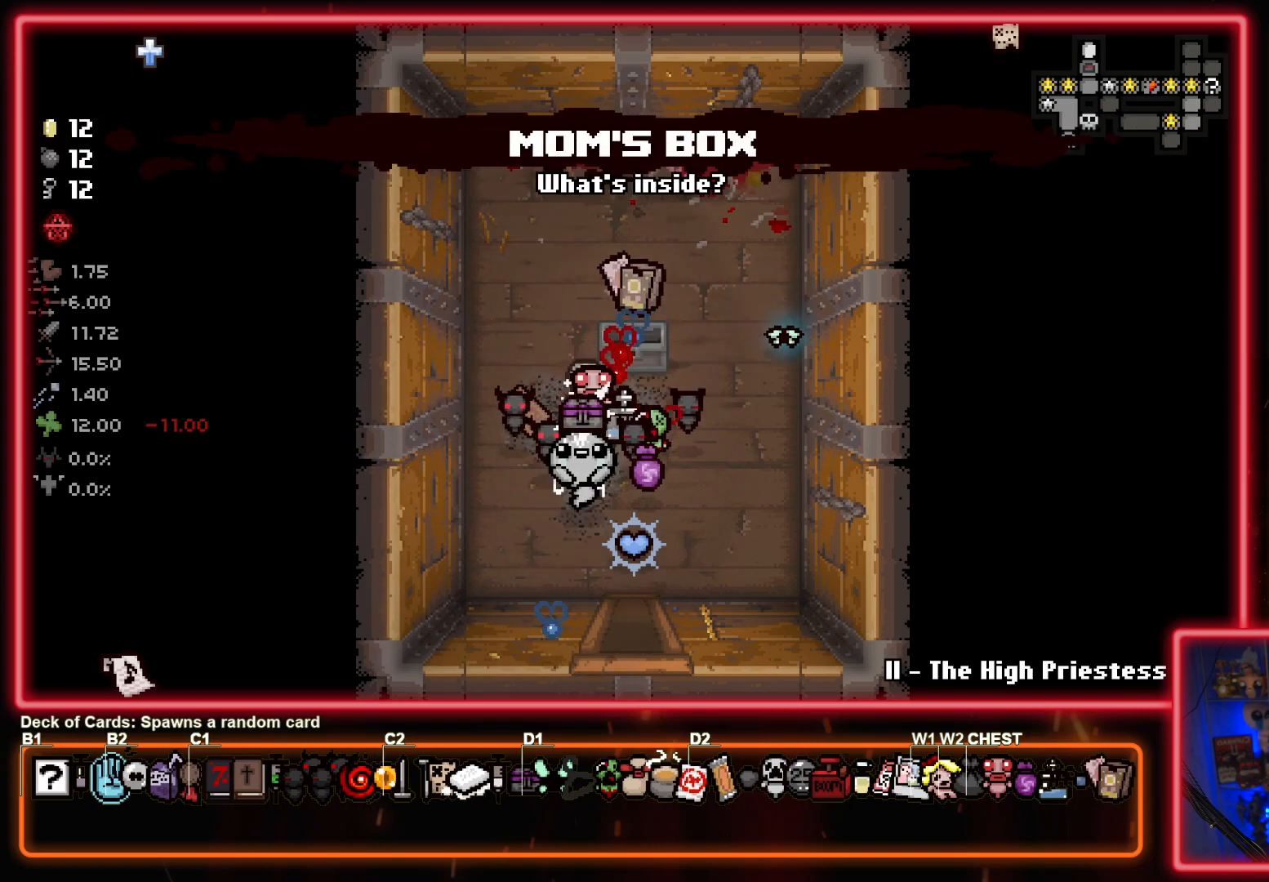
{"buttons": [], "left_stick": "center", "events": [[50, "left_stick", "down-right"], [283, "left_stick", "down"], [500, "left_stick", "center"]]}
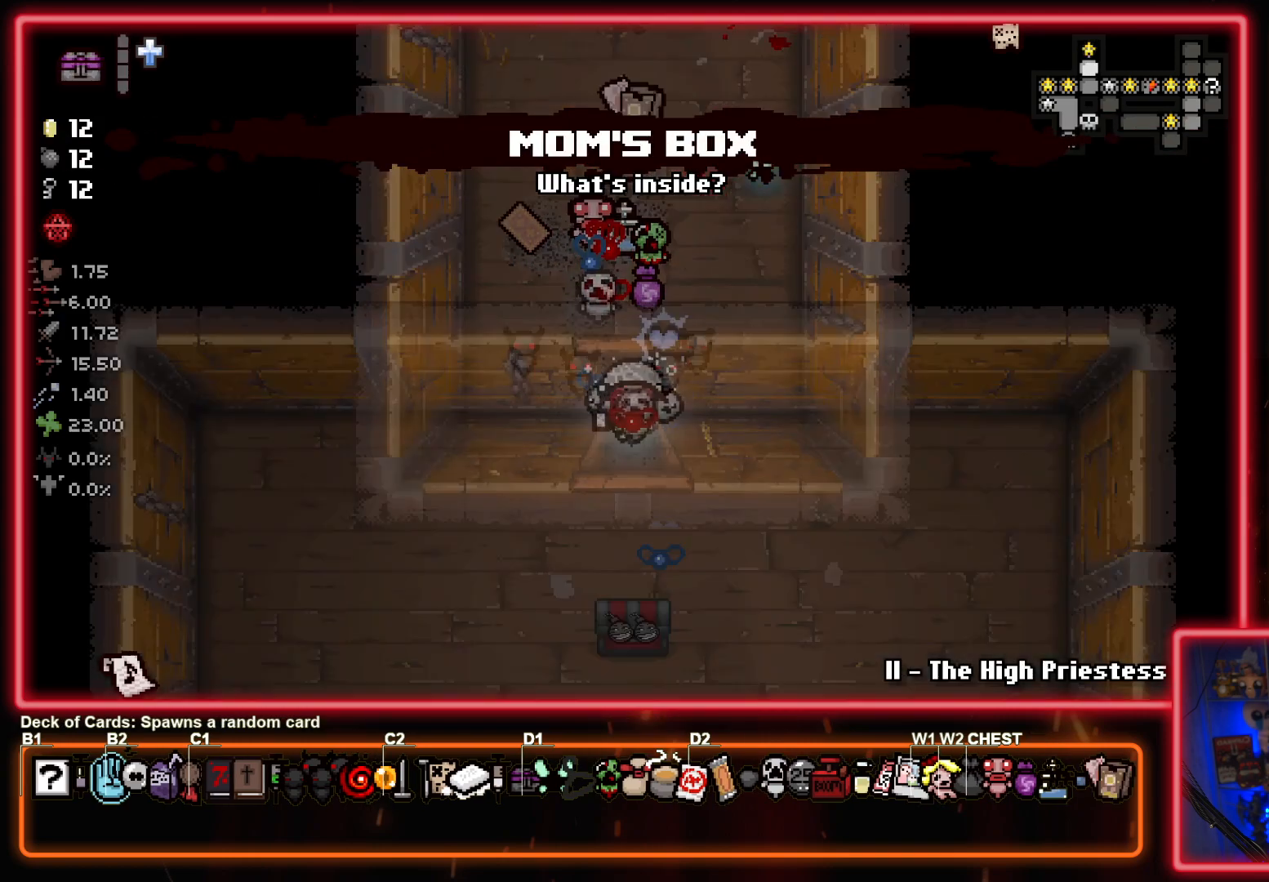
{"buttons": [], "left_stick": "down-left", "events": [[367, "left_stick", "down-left"]]}
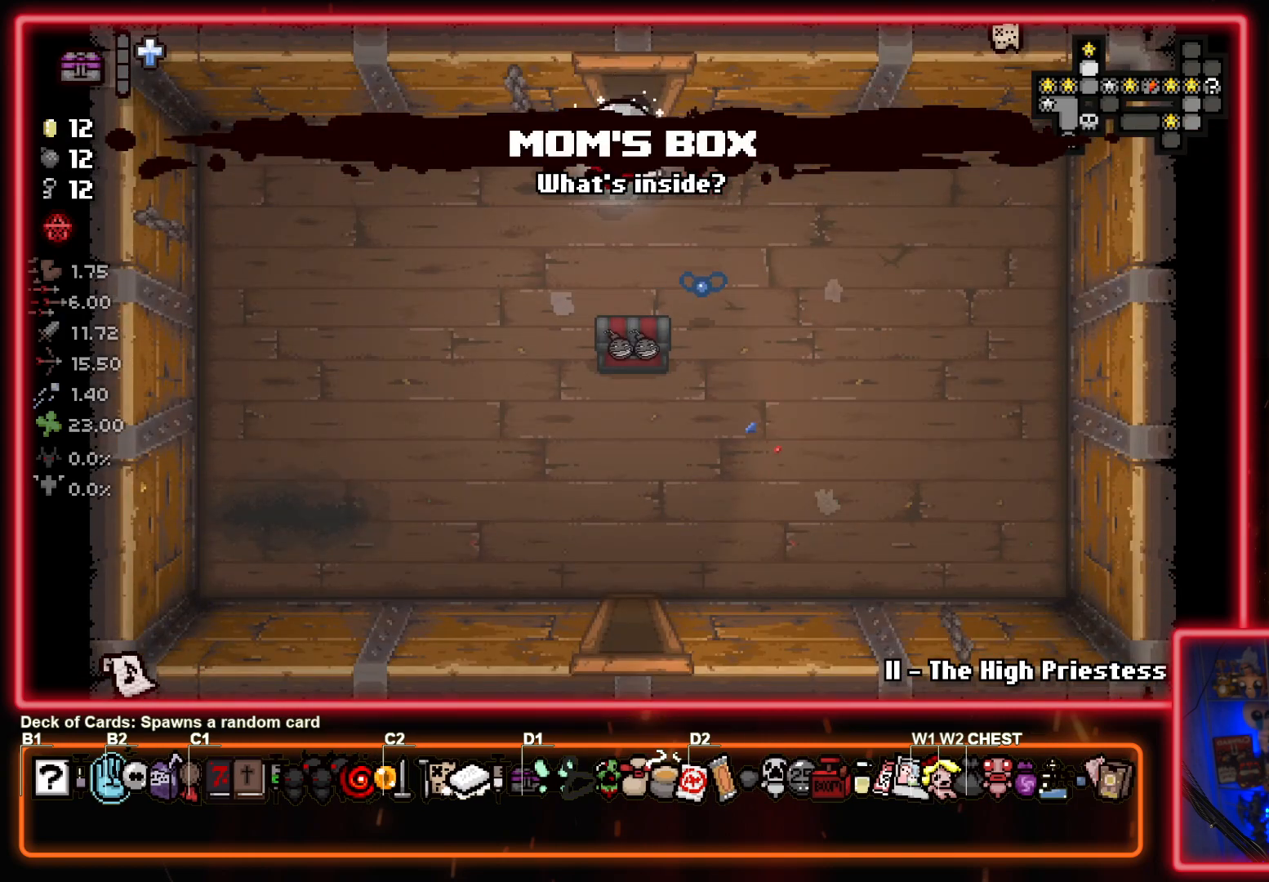
{"buttons": [], "left_stick": "down-right", "events": [[300, "left_stick", "down-right"], [350, "left_stick", "right"], [500, "left_stick", "down-right"]]}
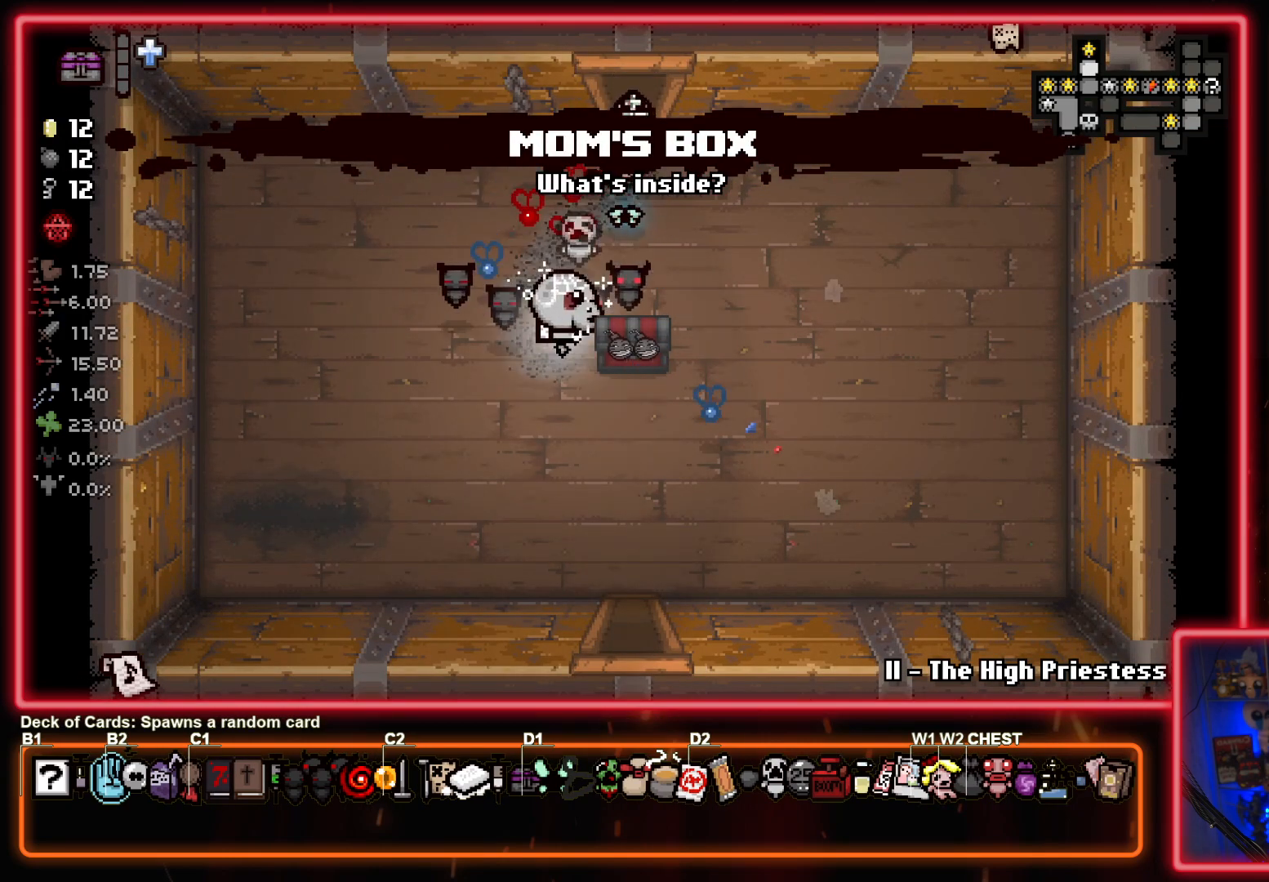
{"buttons": [], "left_stick": "up", "events": [[283, "left_stick", "down"], [467, "left_stick", "up"]]}
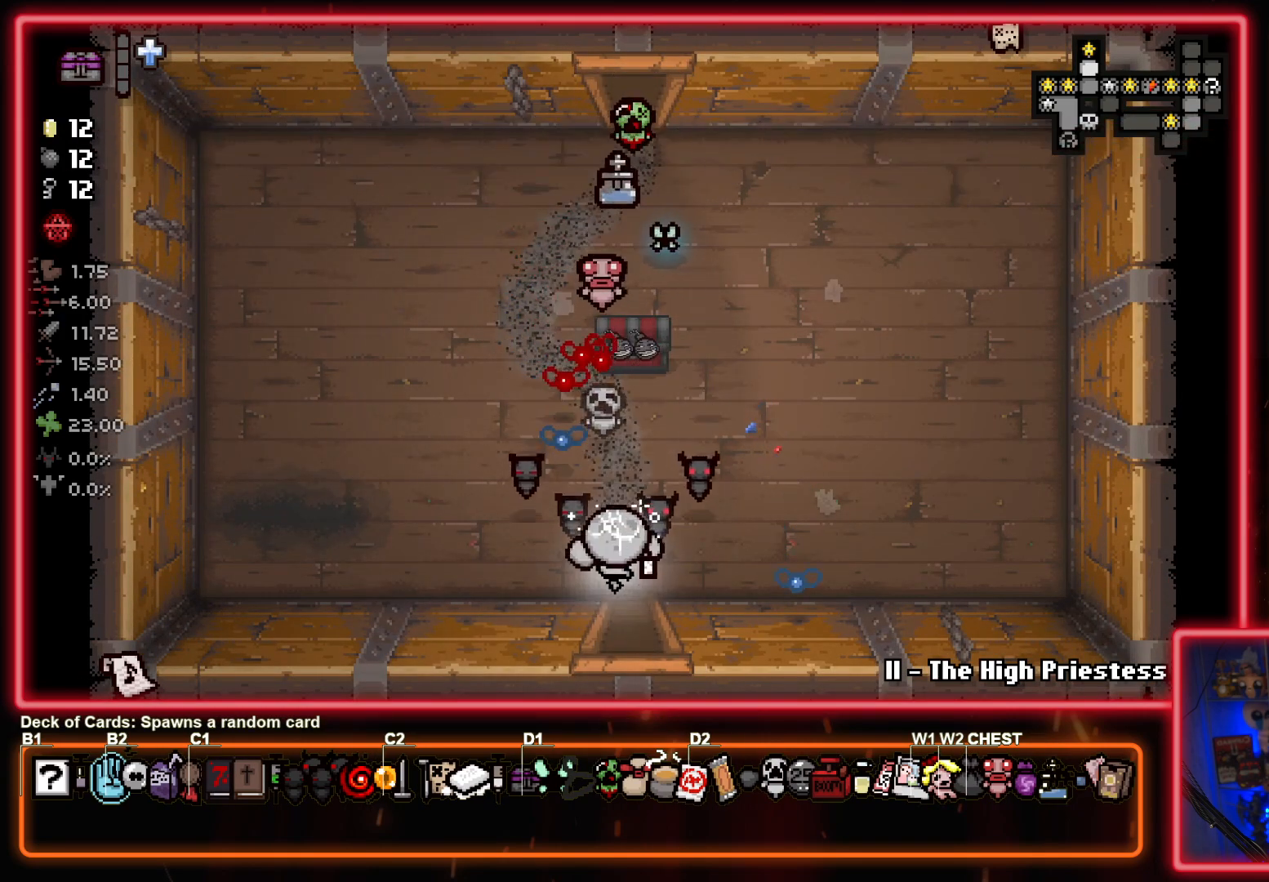
{"buttons": [], "left_stick": "center", "events": [[467, "left_stick", "center"]]}
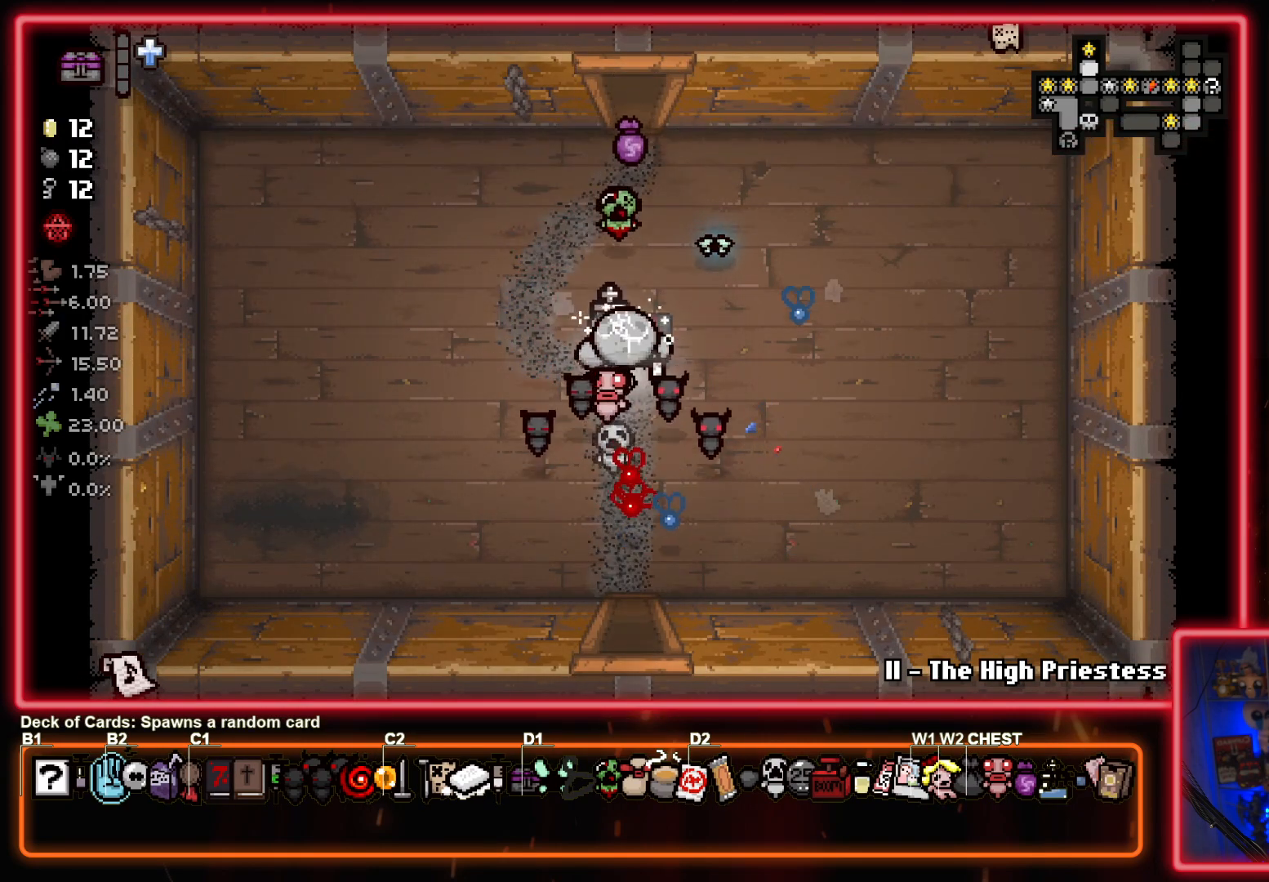
{"buttons": [], "left_stick": "down", "events": [[17, "left_stick", "down"]]}
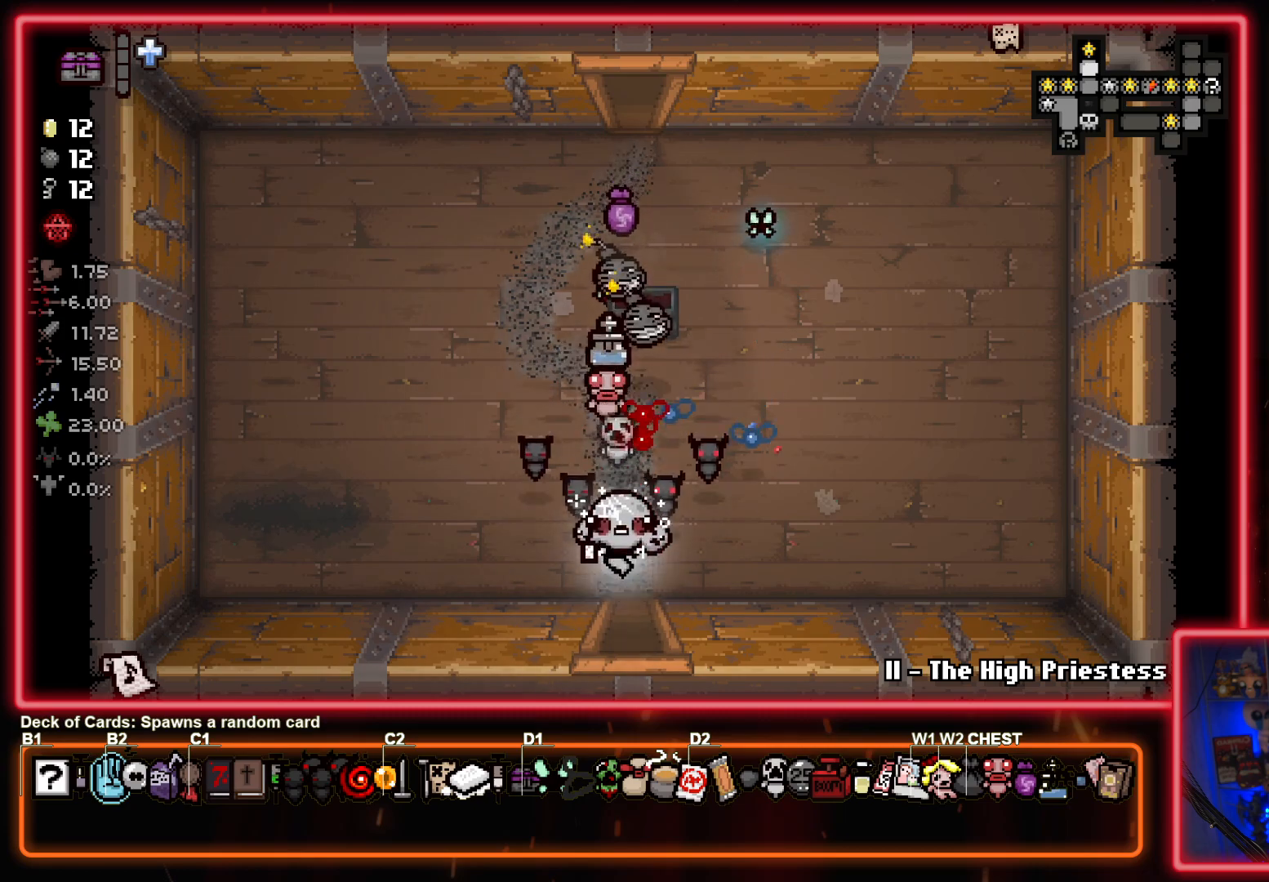
{"buttons": [], "left_stick": "down", "events": [[217, "left_stick", "center"], [417, "left_stick", "down"]]}
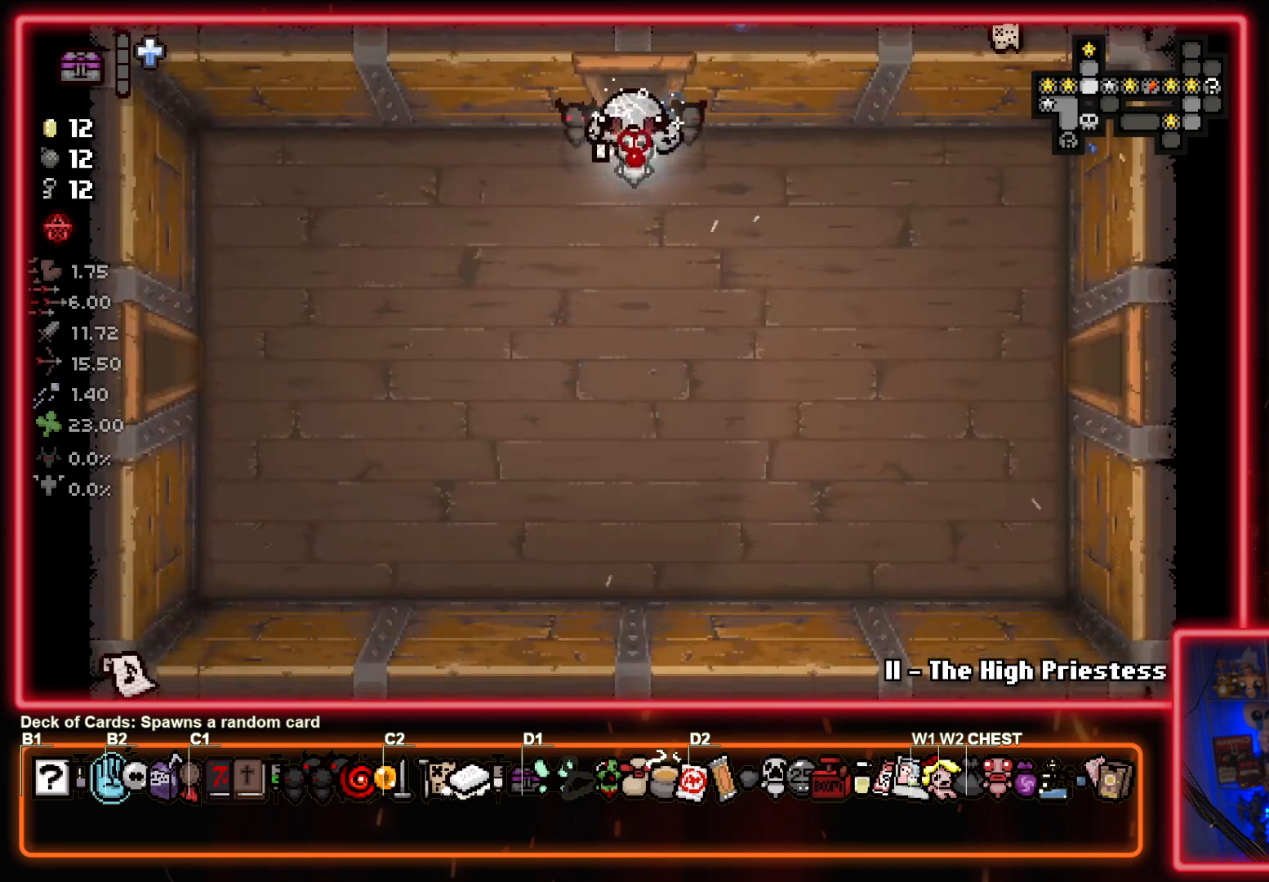
{"buttons": [], "left_stick": "down-right", "events": [[33, "left_stick", "down-right"]]}
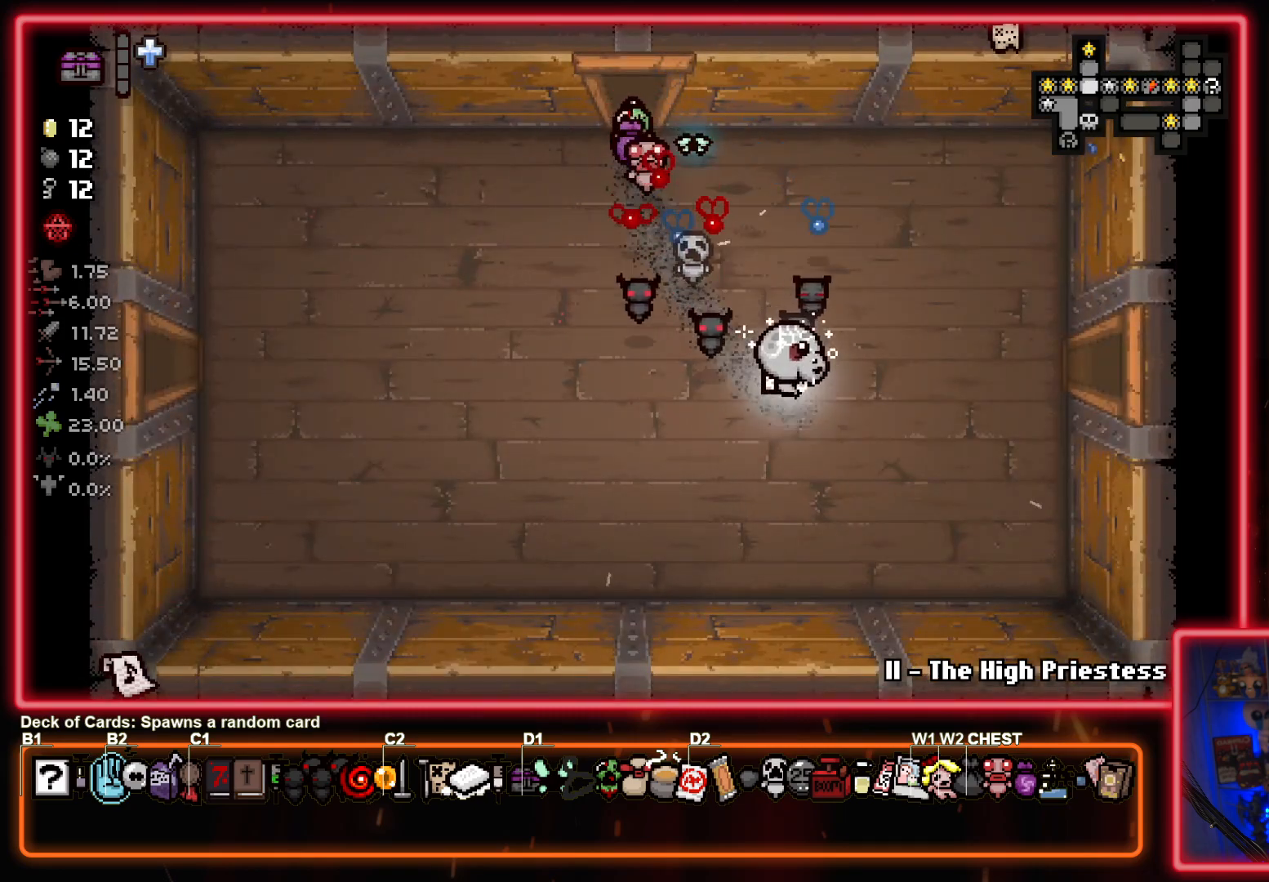
{"buttons": [], "left_stick": "right", "events": [[17, "left_stick", "right"]]}
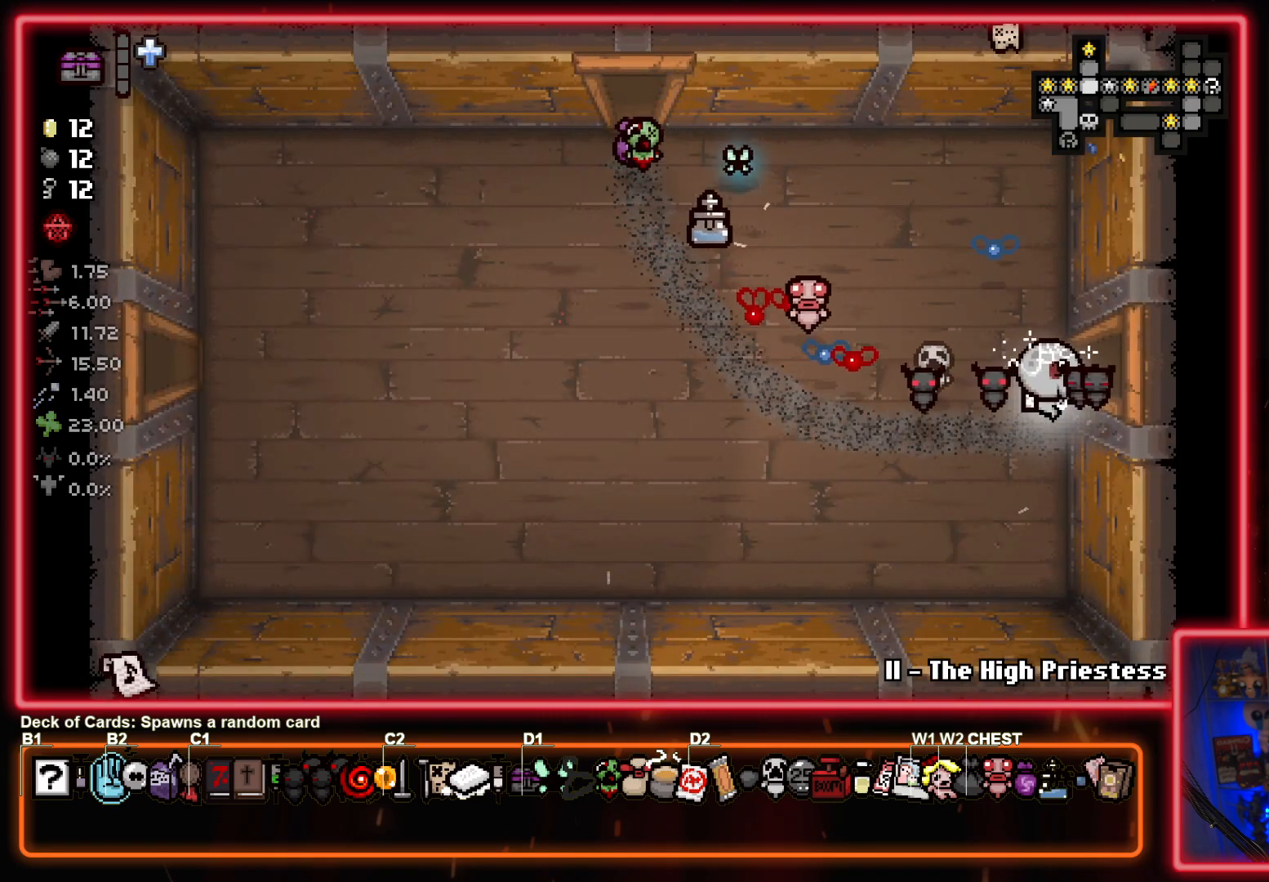
{"buttons": [], "left_stick": "right", "events": [[50, "left_stick", "up-right"], [350, "left_stick", "right"]]}
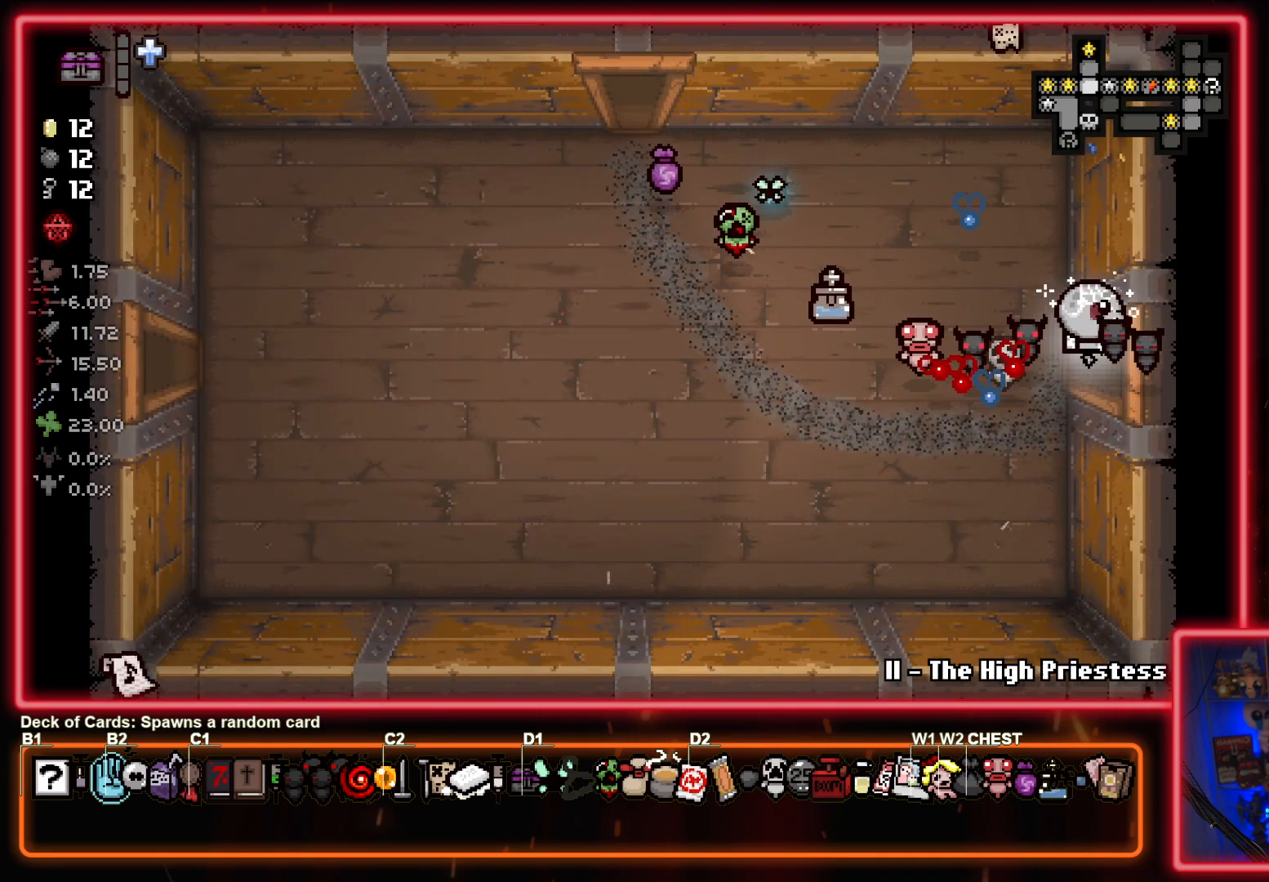
{"buttons": [], "left_stick": "down-right", "events": [[333, "left_stick", "down-right"]]}
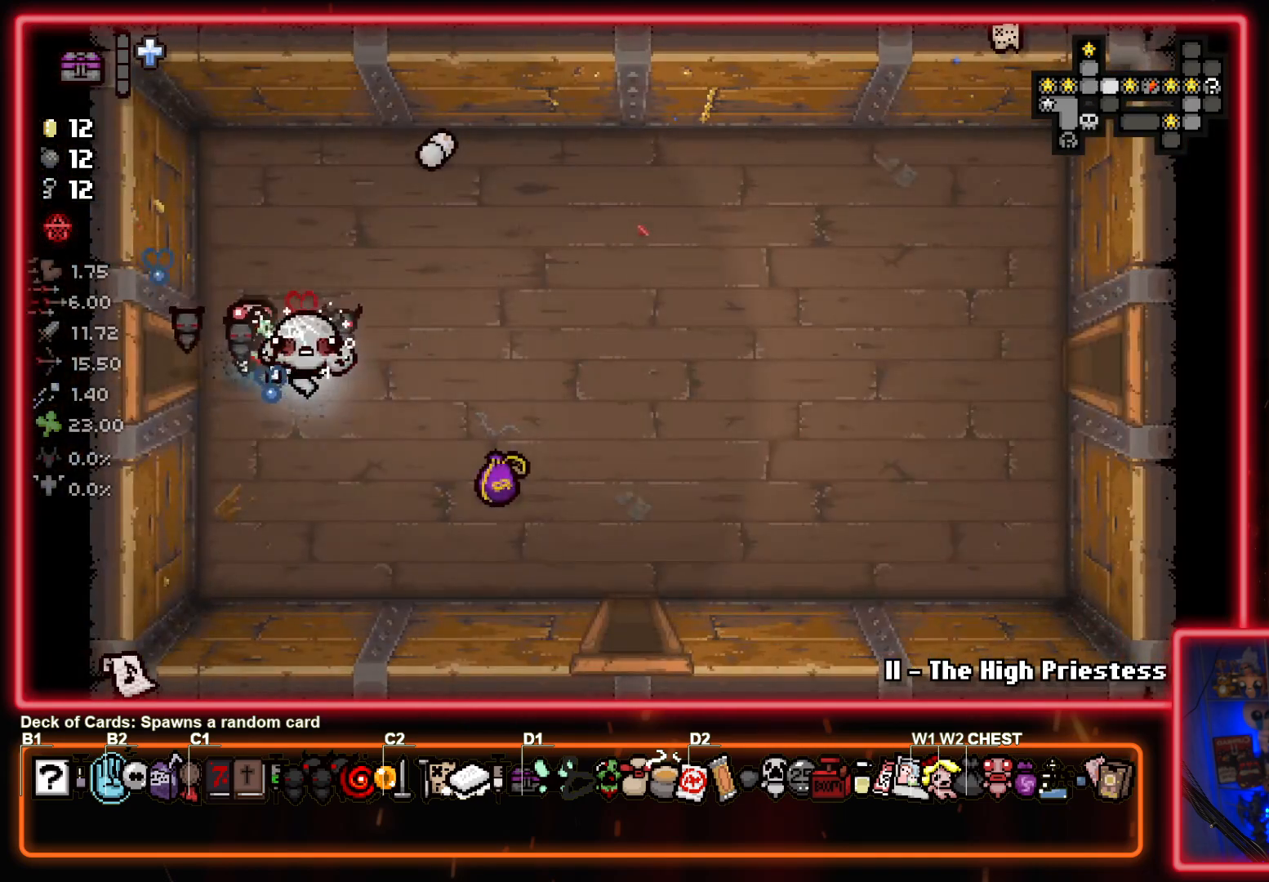
{"buttons": [], "left_stick": "down-right", "events": [[317, "left_stick", "right"], [467, "left_stick", "down-right"]]}
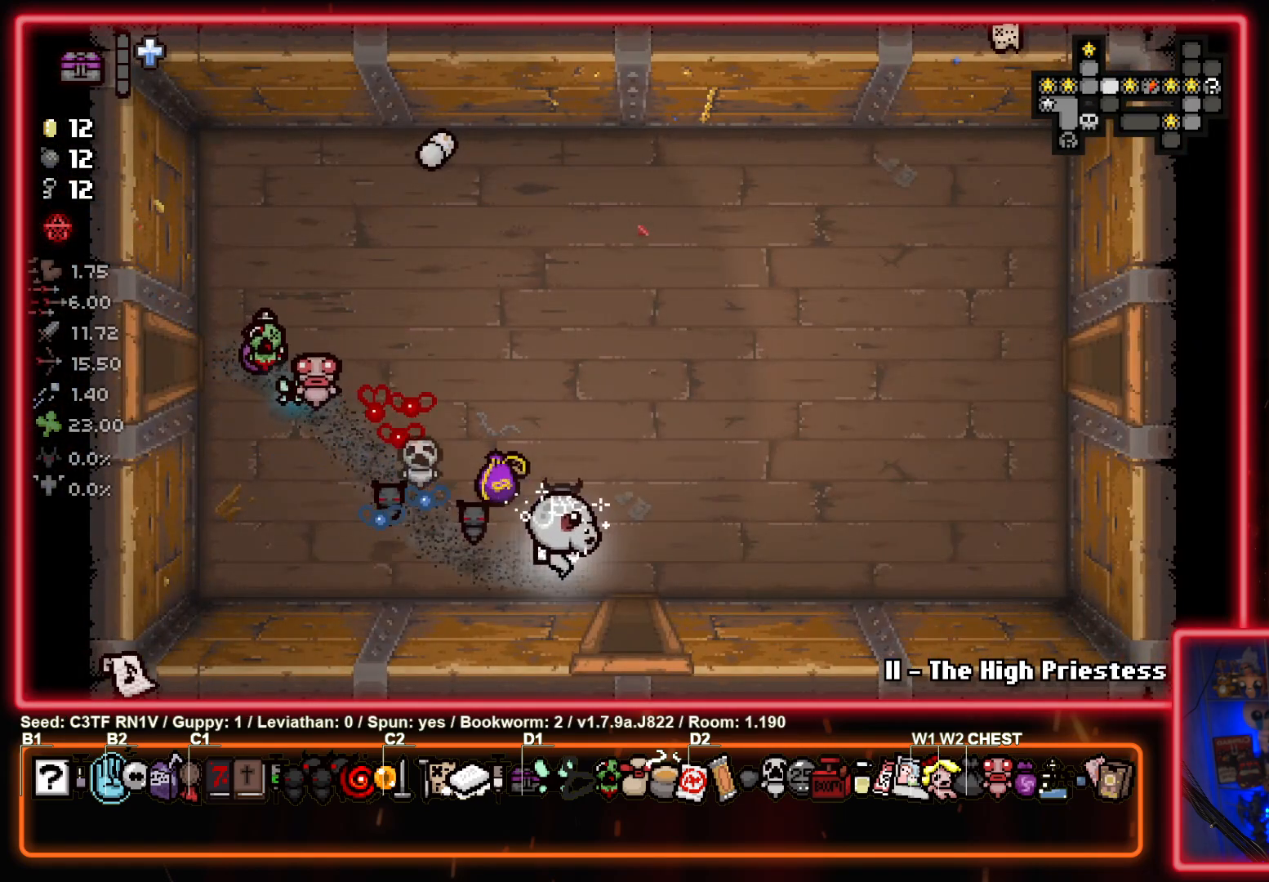
{"buttons": [], "left_stick": "center", "events": [[217, "left_stick", "down"], [383, "left_stick", "center"]]}
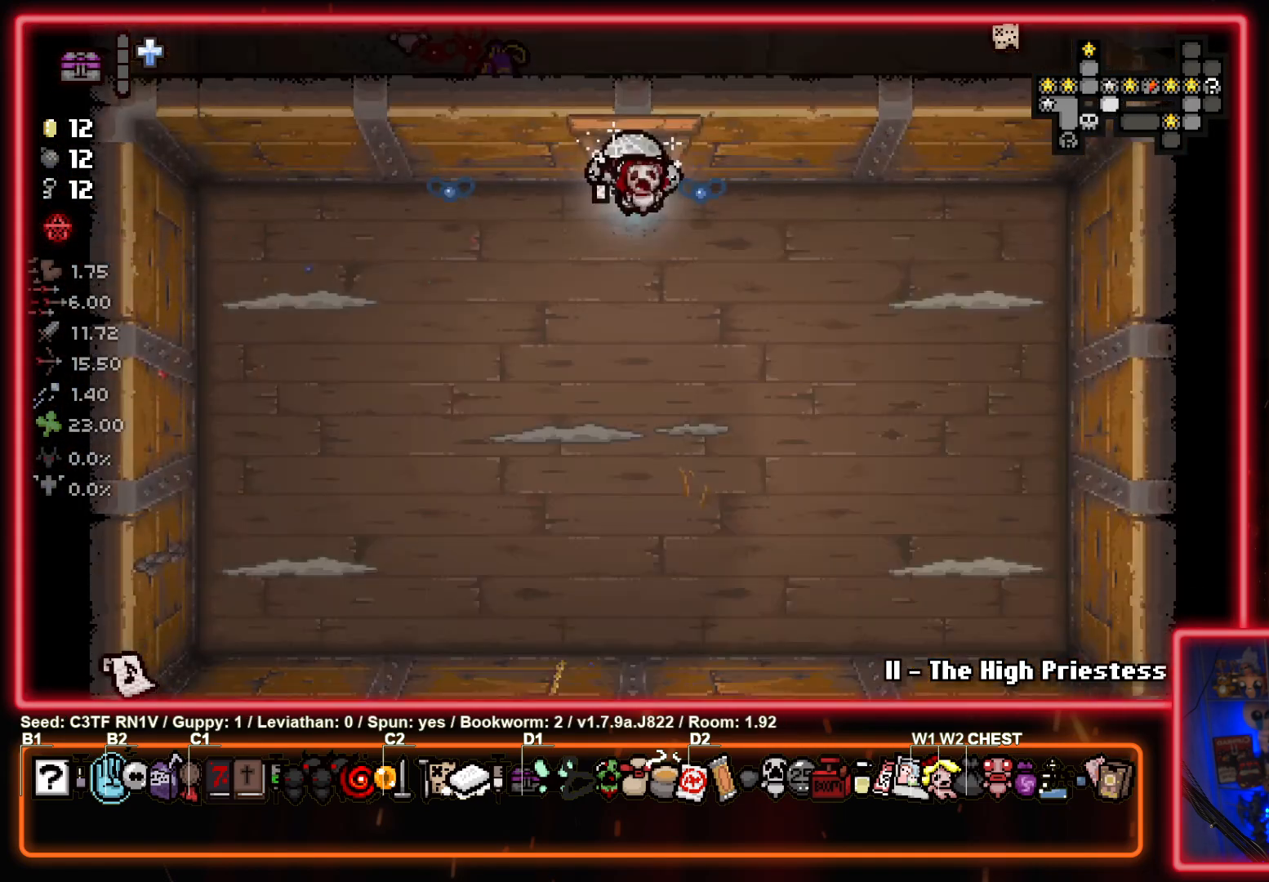
{"buttons": ["CROSS"], "left_stick": "left", "events": [[350, "CROSS", "down"], [450, "left_stick", "left"]]}